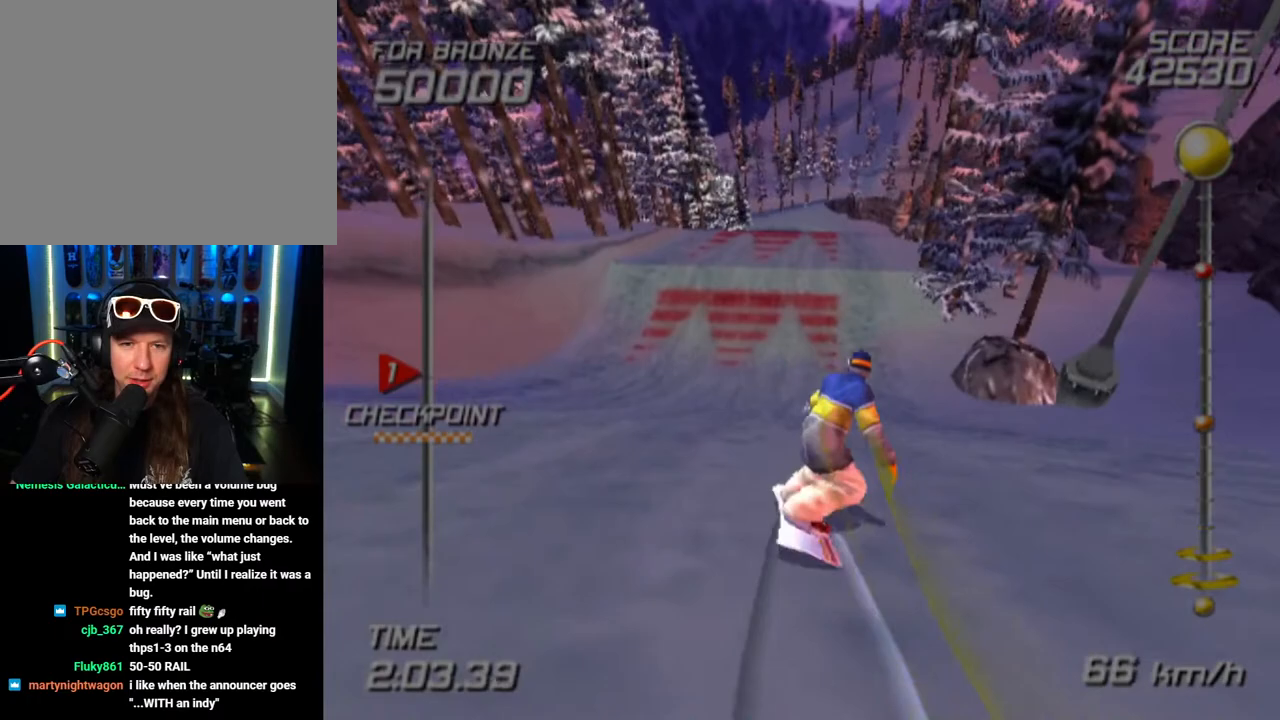
Gameplay with a controller (PlayStation layout); each line is a JSON object with the inputs held at the frame after it. "events" lists button and stick changes between this image and that frame as [ms after this image, input, new state], when the widget could be followed in between. Not read: R1.
{"buttons": ["CROSS", "SQUARE", "DPAD_LEFT"], "left_stick": "center", "right_stick": "center", "events": [[450, "CROSS", "down"], [483, "DPAD_LEFT", "down"]]}
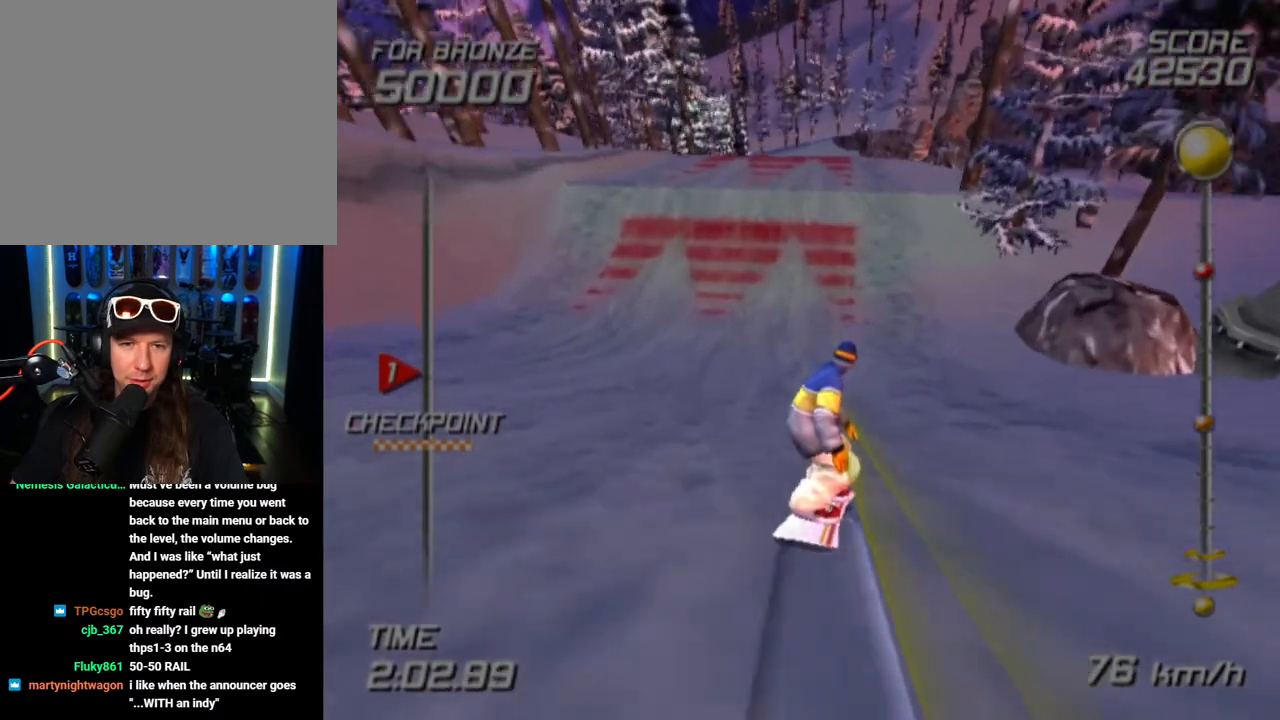
{"buttons": ["CROSS", "SQUARE", "DPAD_LEFT"], "left_stick": "center", "right_stick": "center", "events": []}
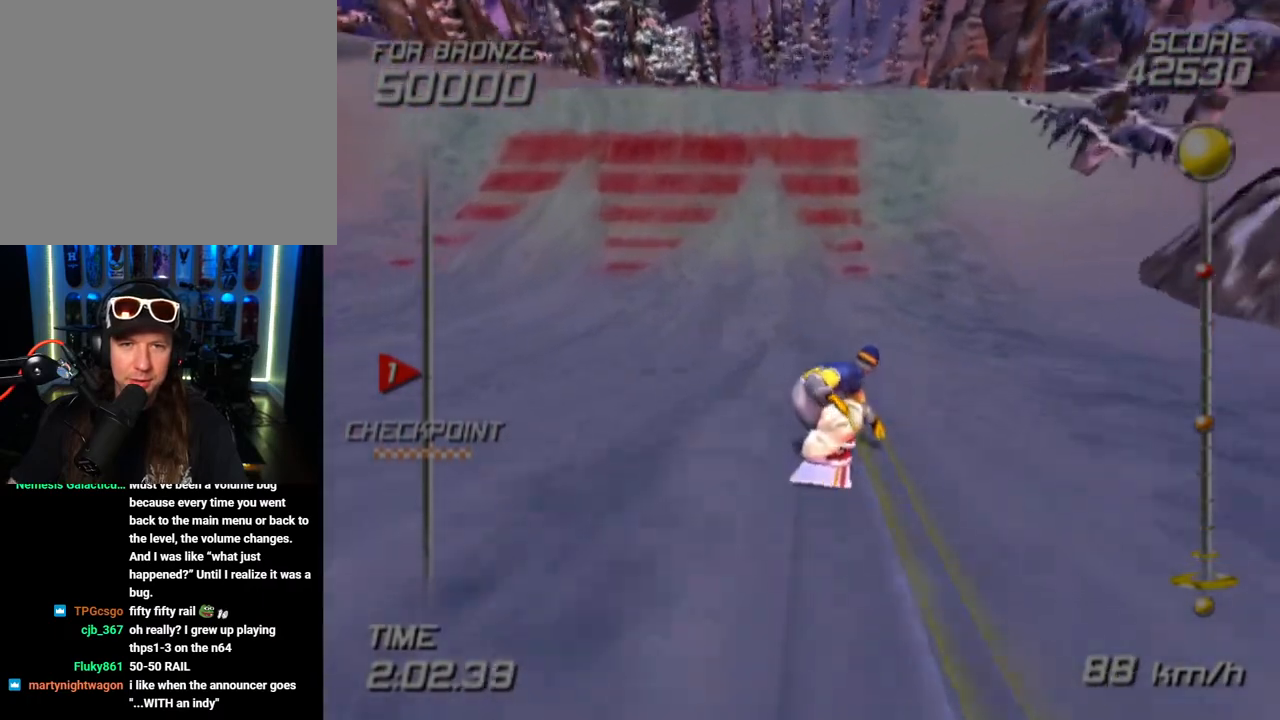
{"buttons": ["CROSS", "SQUARE", "DPAD_LEFT"], "left_stick": "center", "right_stick": "center", "events": []}
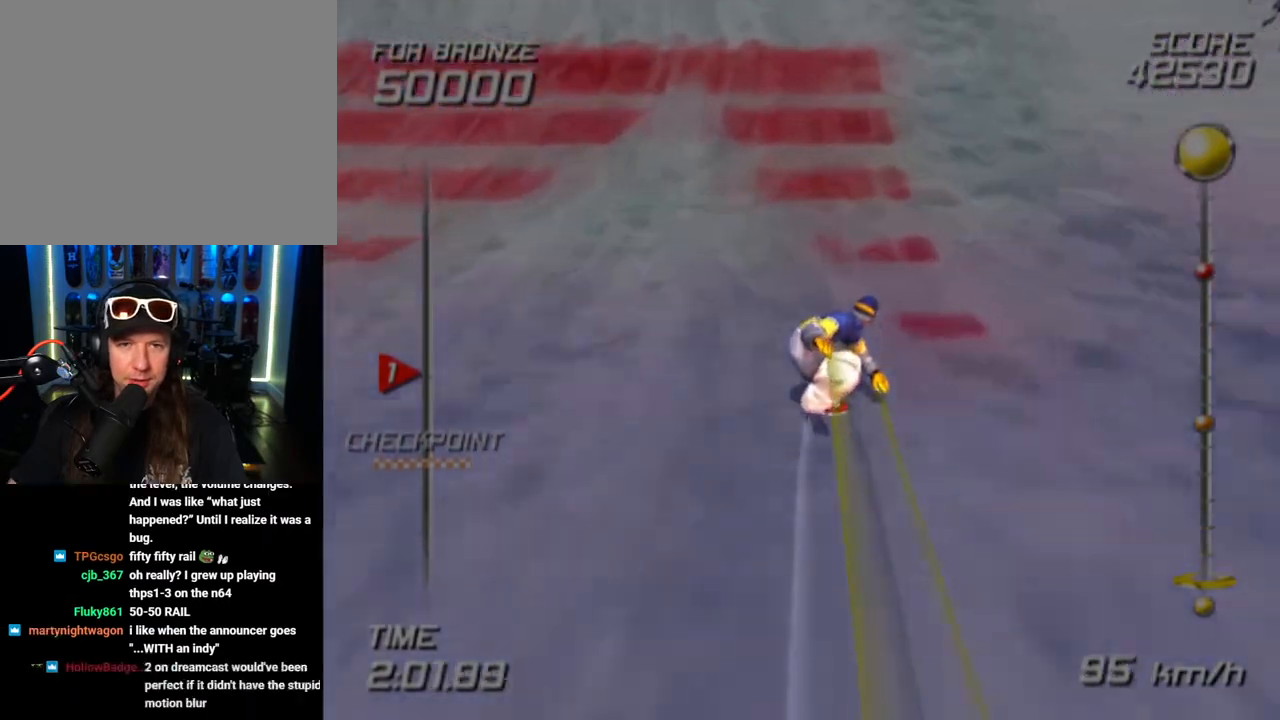
{"buttons": ["DPAD_DOWN", "DPAD_LEFT"], "left_stick": "center", "right_stick": "center", "events": [[400, "DPAD_DOWN", "down"], [417, "SQUARE", "up"], [450, "CROSS", "up"]]}
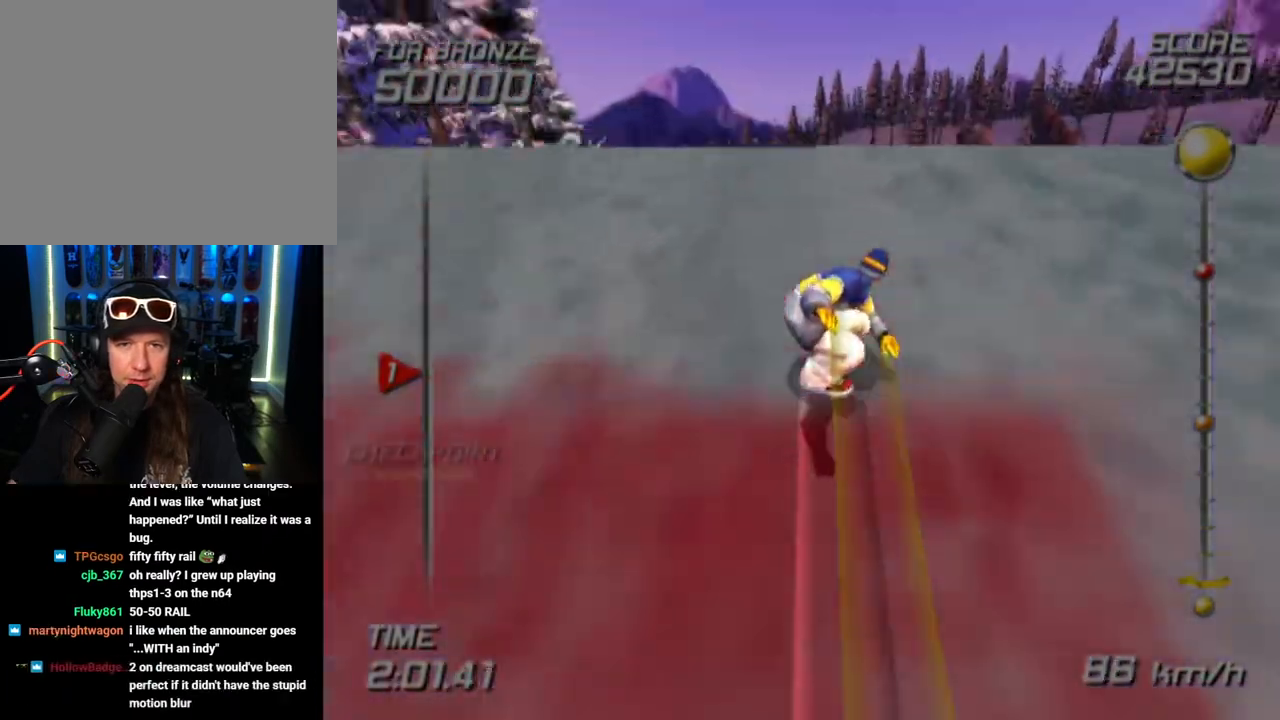
{"buttons": ["L2", "DPAD_DOWN", "DPAD_LEFT"], "left_stick": "center", "right_stick": "center", "events": [[33, "L2", "down"]]}
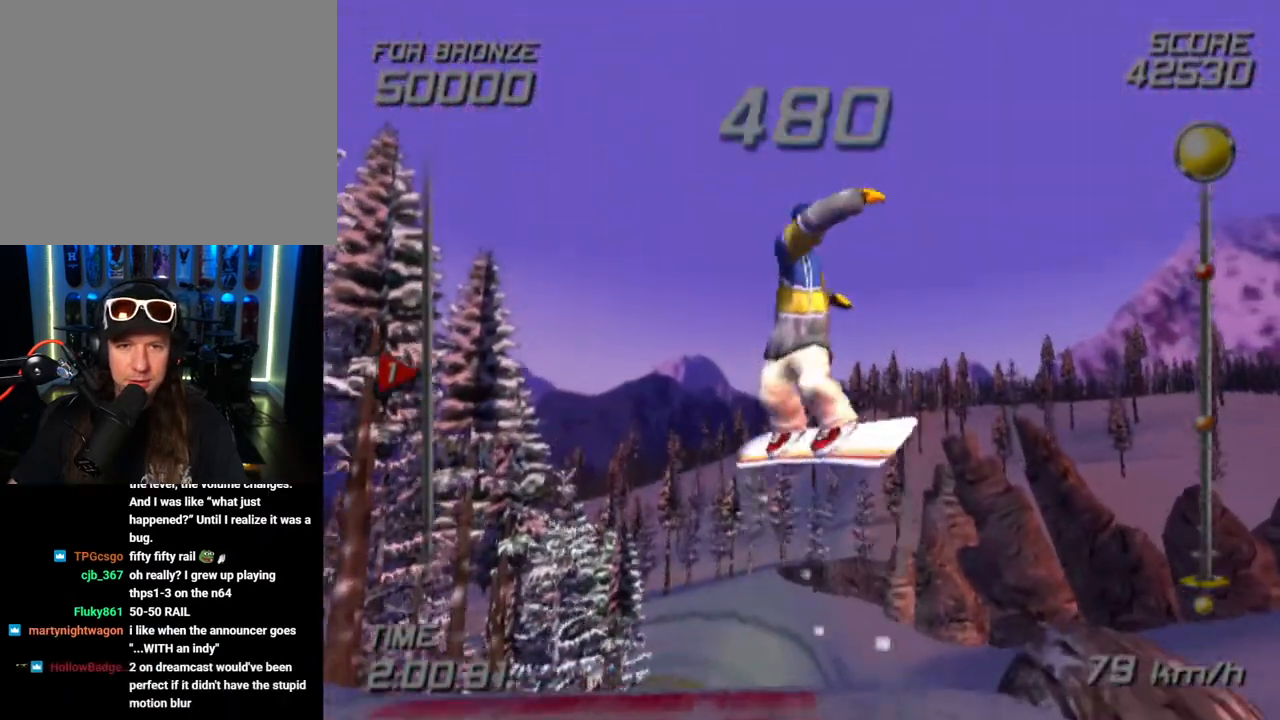
{"buttons": ["L2", "DPAD_DOWN", "DPAD_LEFT"], "left_stick": "center", "right_stick": "center", "events": []}
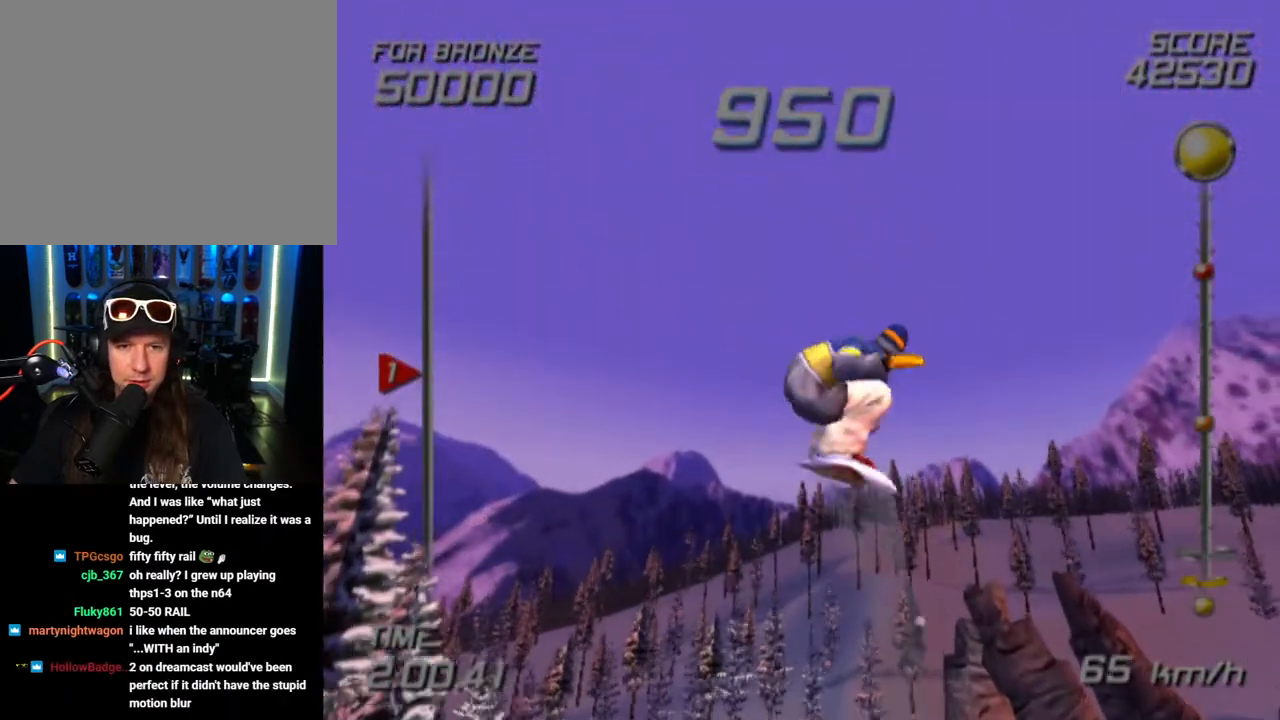
{"buttons": ["L1", "L2", "DPAD_DOWN", "DPAD_LEFT"], "left_stick": "center", "right_stick": "center", "events": [[483, "L1", "down"]]}
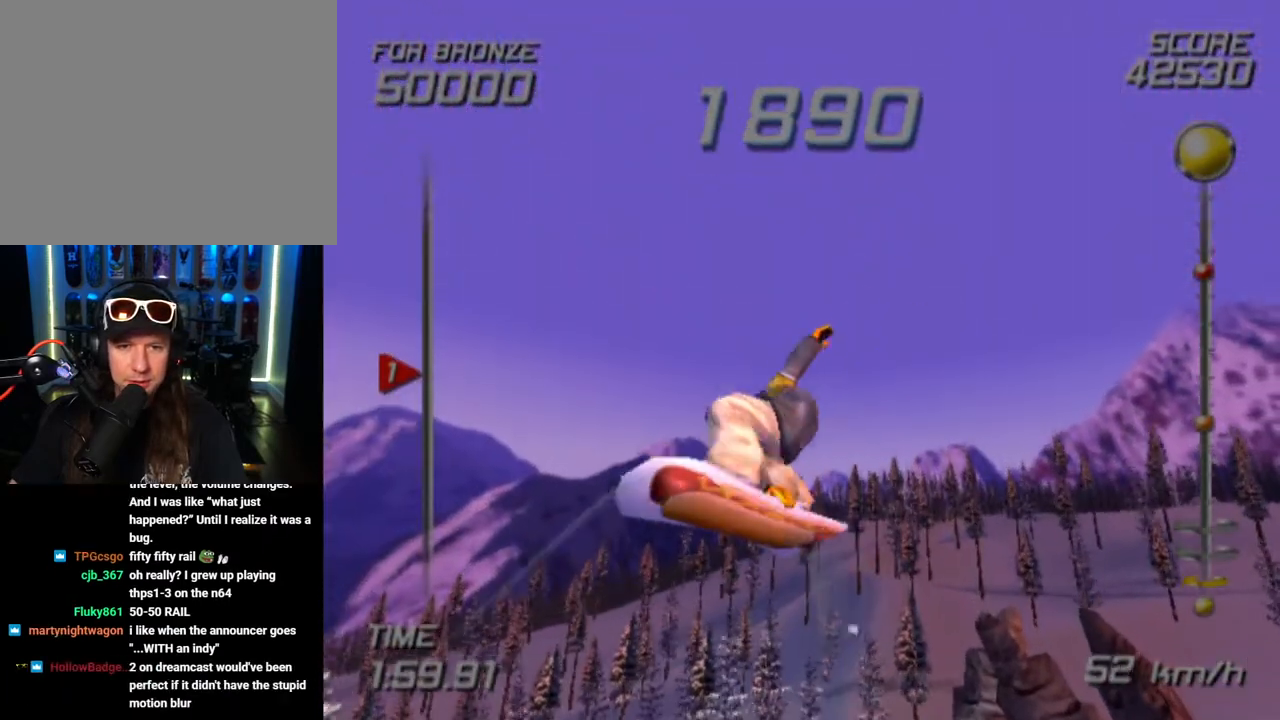
{"buttons": ["L1"], "left_stick": "center", "right_stick": "center", "events": [[50, "L2", "up"], [67, "DPAD_DOWN", "up"], [100, "DPAD_LEFT", "up"]]}
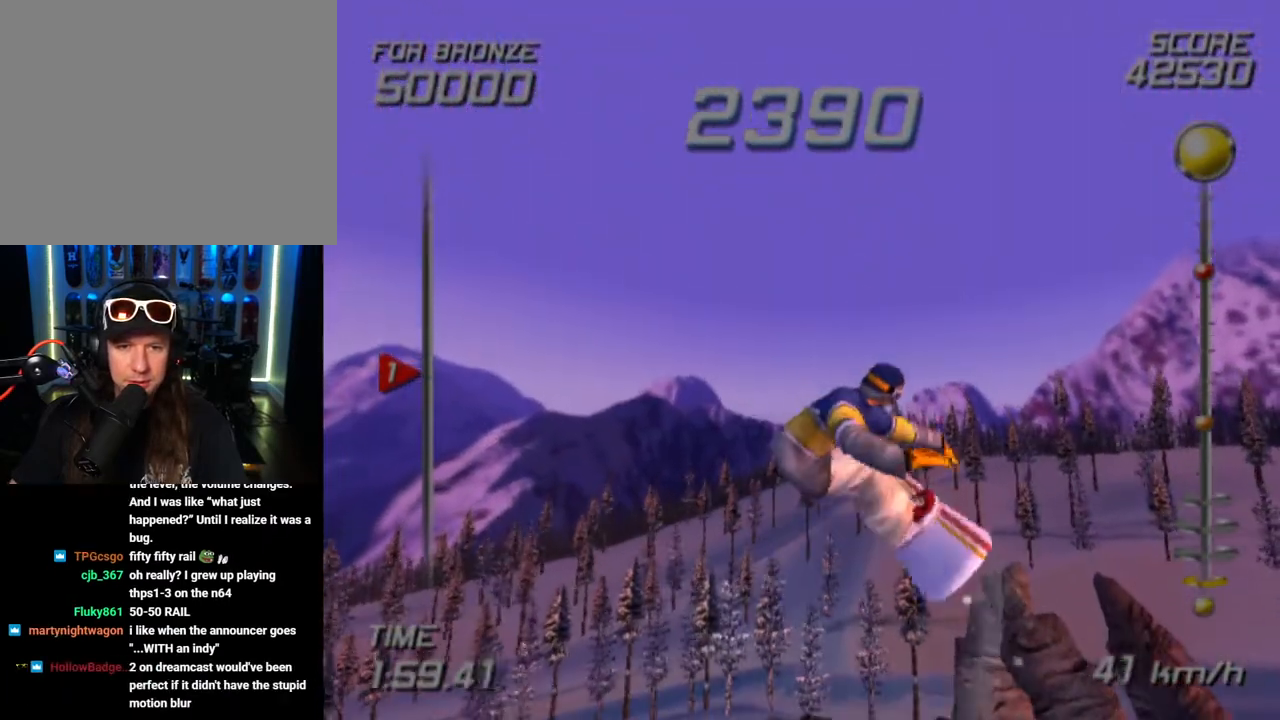
{"buttons": ["L1", "R2"], "left_stick": "center", "right_stick": "center", "events": [[367, "R2", "down"]]}
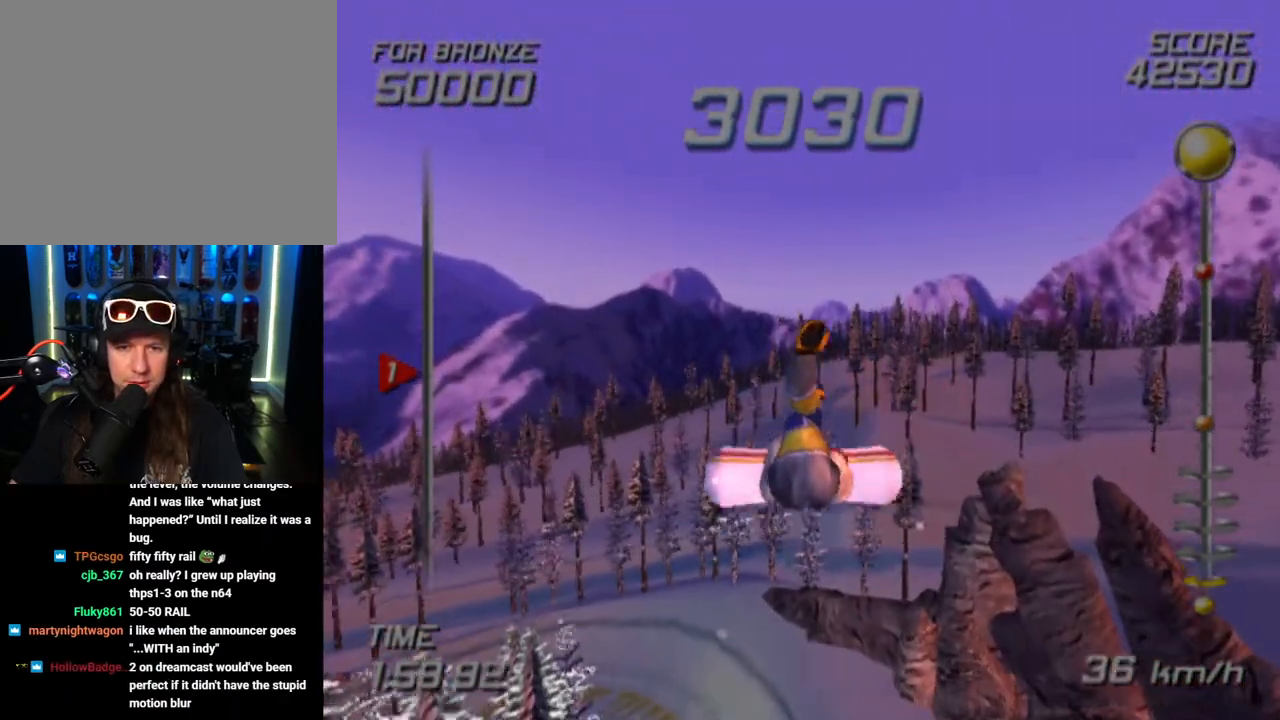
{"buttons": ["L1", "R2"], "left_stick": "center", "right_stick": "center", "events": []}
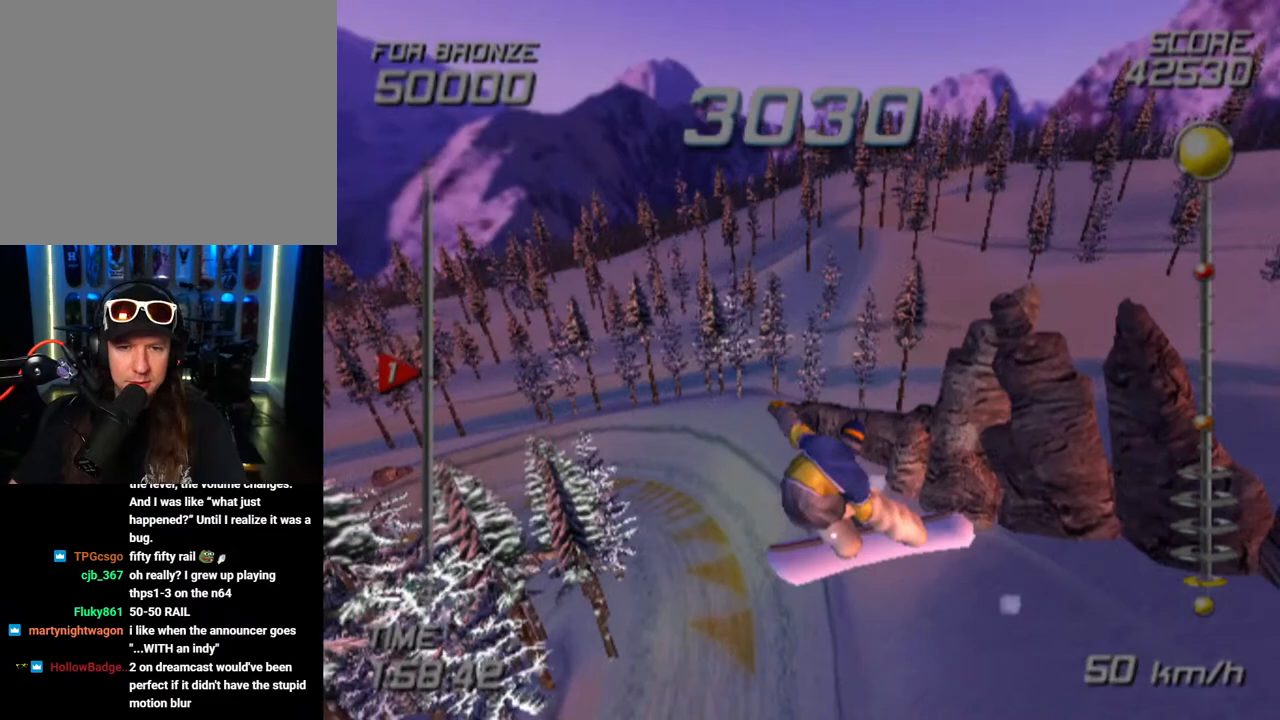
{"buttons": ["SQUARE", "L1", "R2"], "left_stick": "center", "right_stick": "center", "events": [[417, "SQUARE", "down"]]}
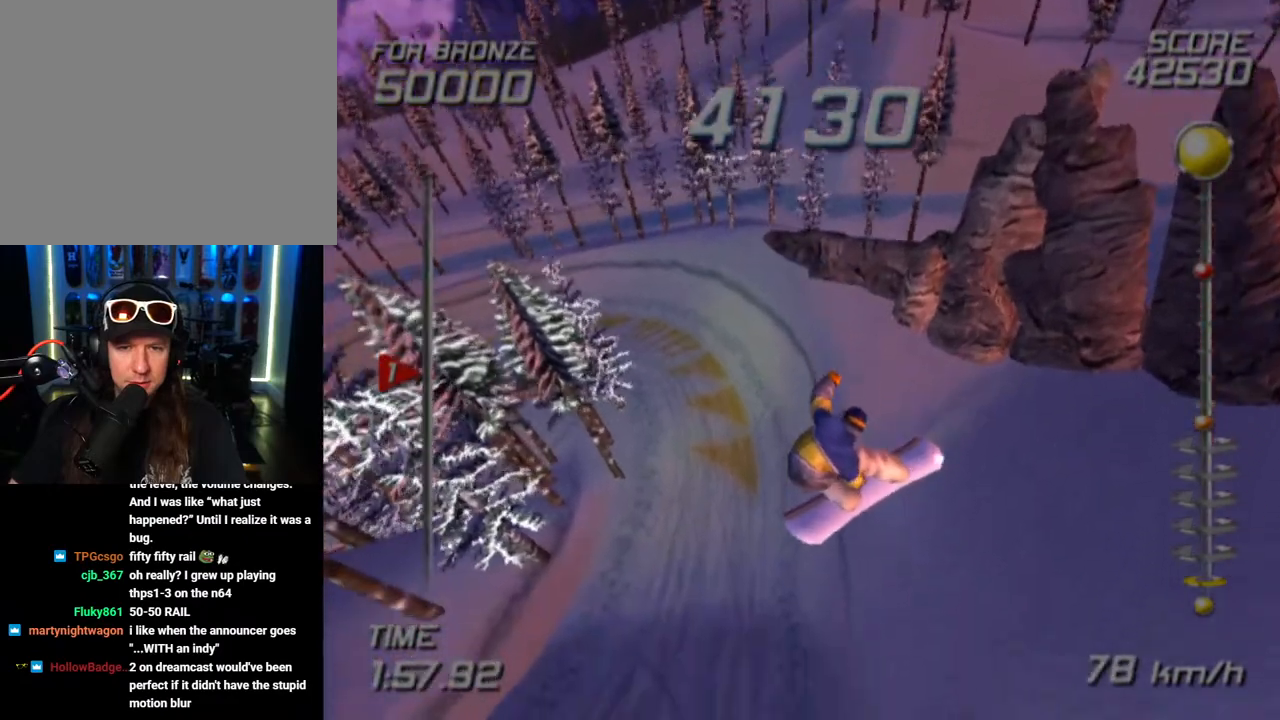
{"buttons": ["SQUARE", "L1", "R2"], "left_stick": "center", "right_stick": "center", "events": []}
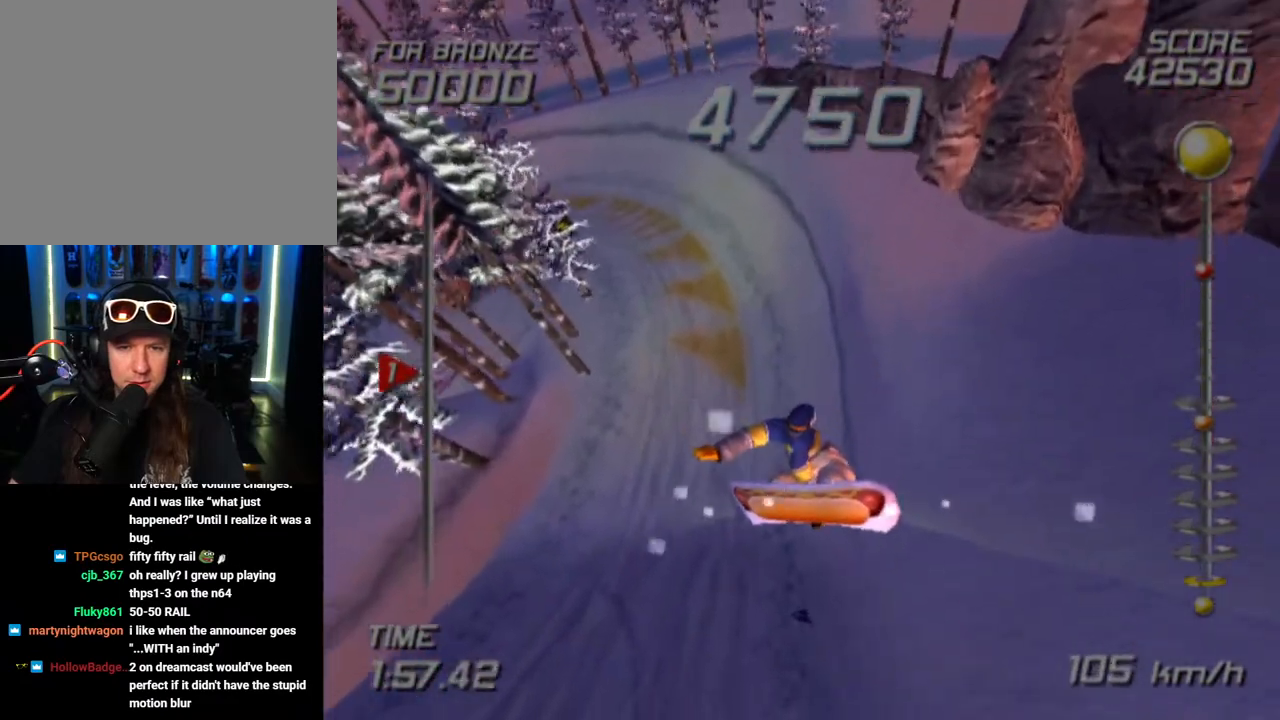
{"buttons": [], "left_stick": "center", "right_stick": "center", "events": [[283, "L1", "up"], [300, "SQUARE", "up"], [333, "R2", "up"]]}
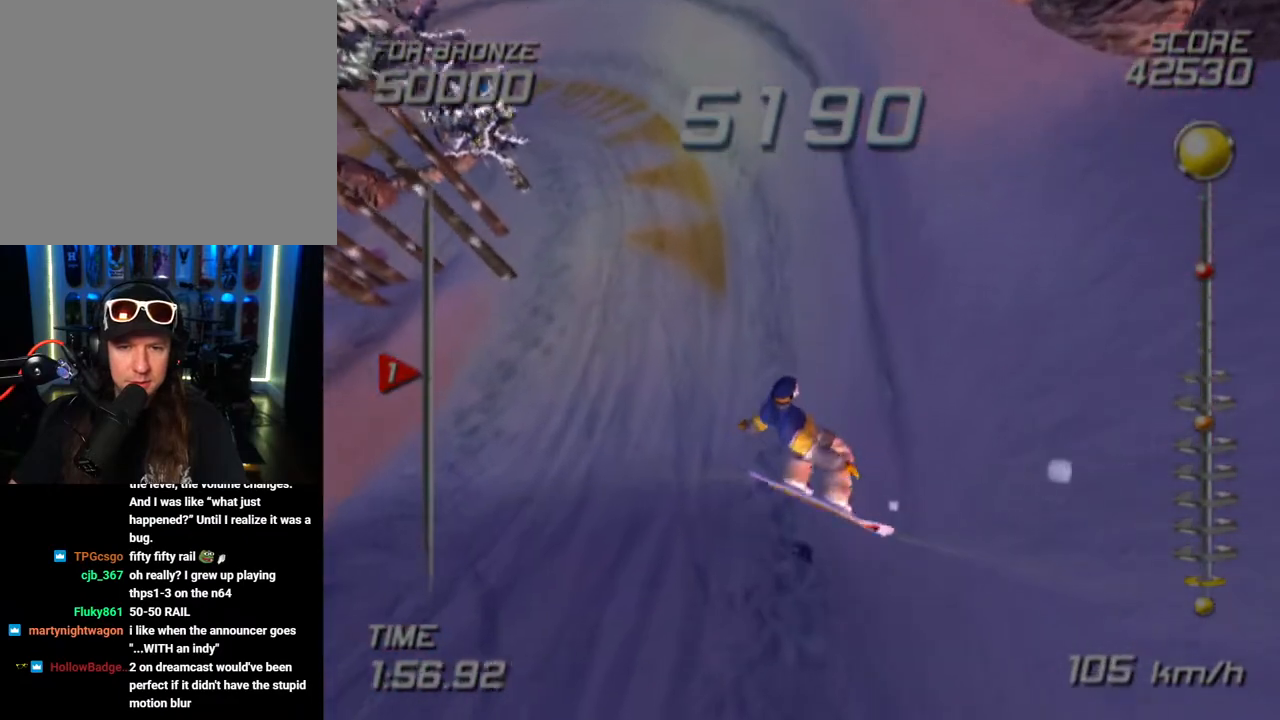
{"buttons": [], "left_stick": "center", "right_stick": "center", "events": []}
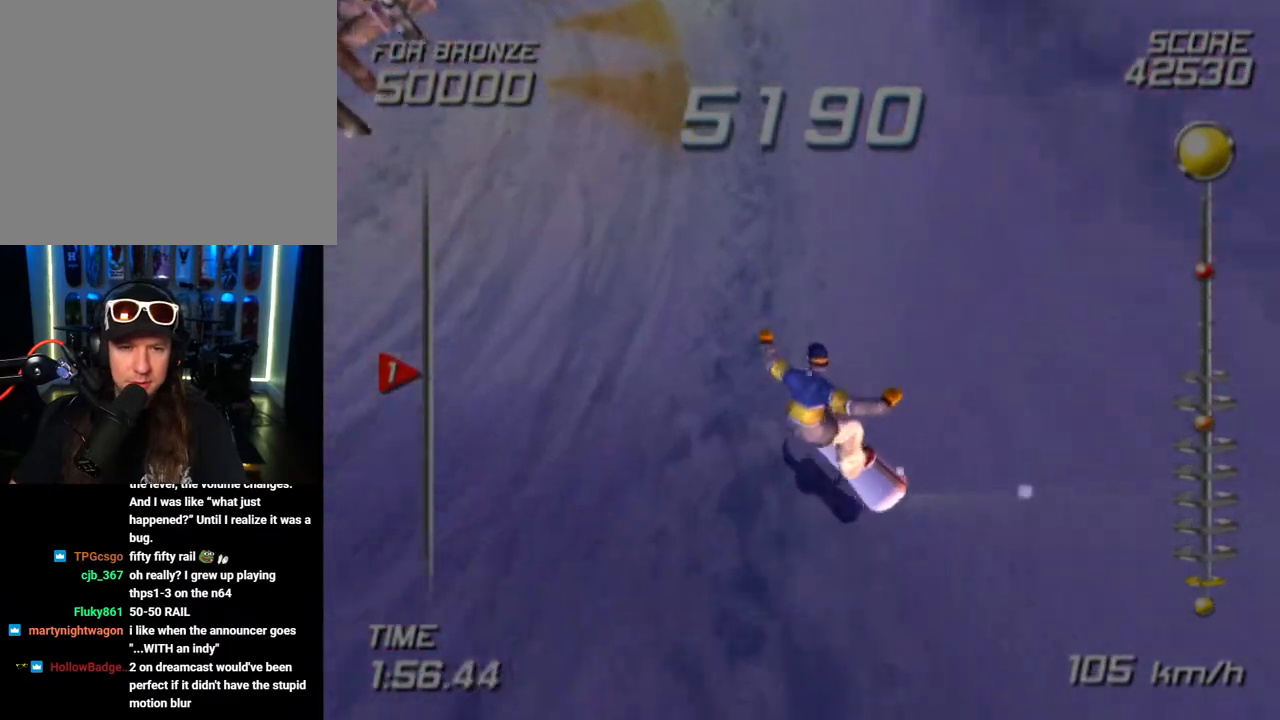
{"buttons": [], "left_stick": "up", "right_stick": "center", "events": [[383, "left_stick", "up"]]}
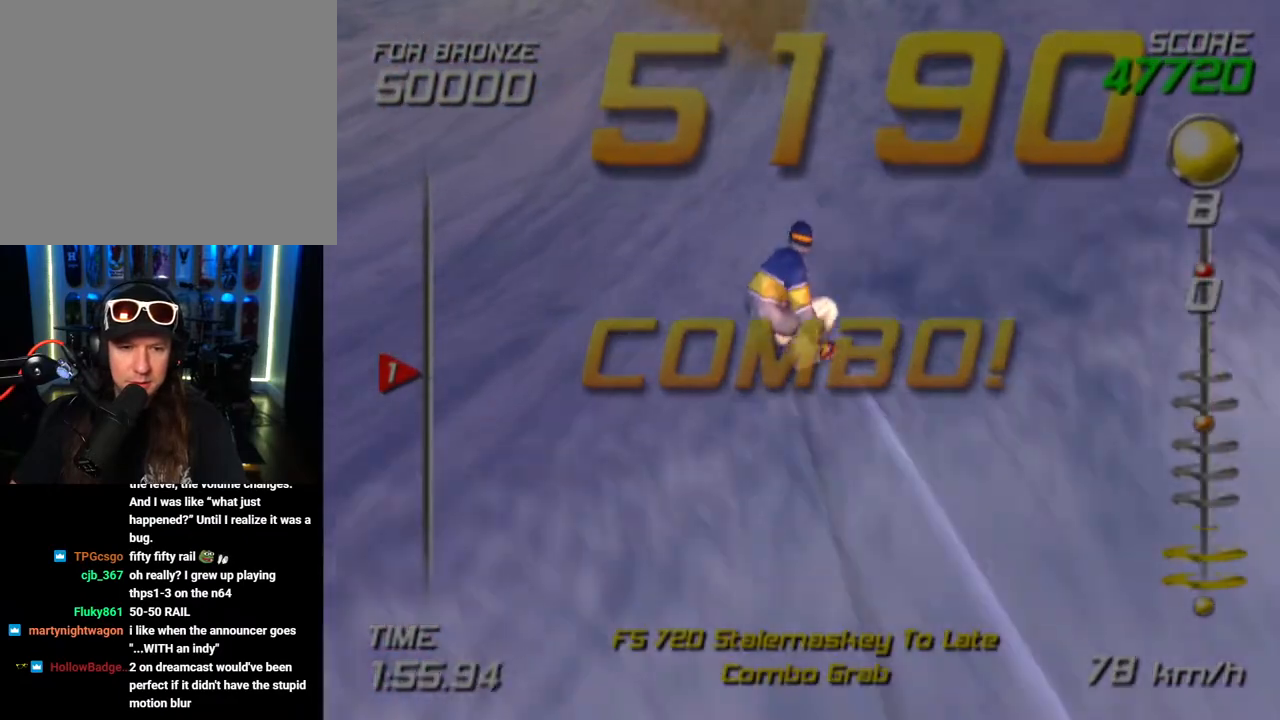
{"buttons": ["SQUARE"], "left_stick": "up", "right_stick": "center", "events": [[133, "SQUARE", "down"]]}
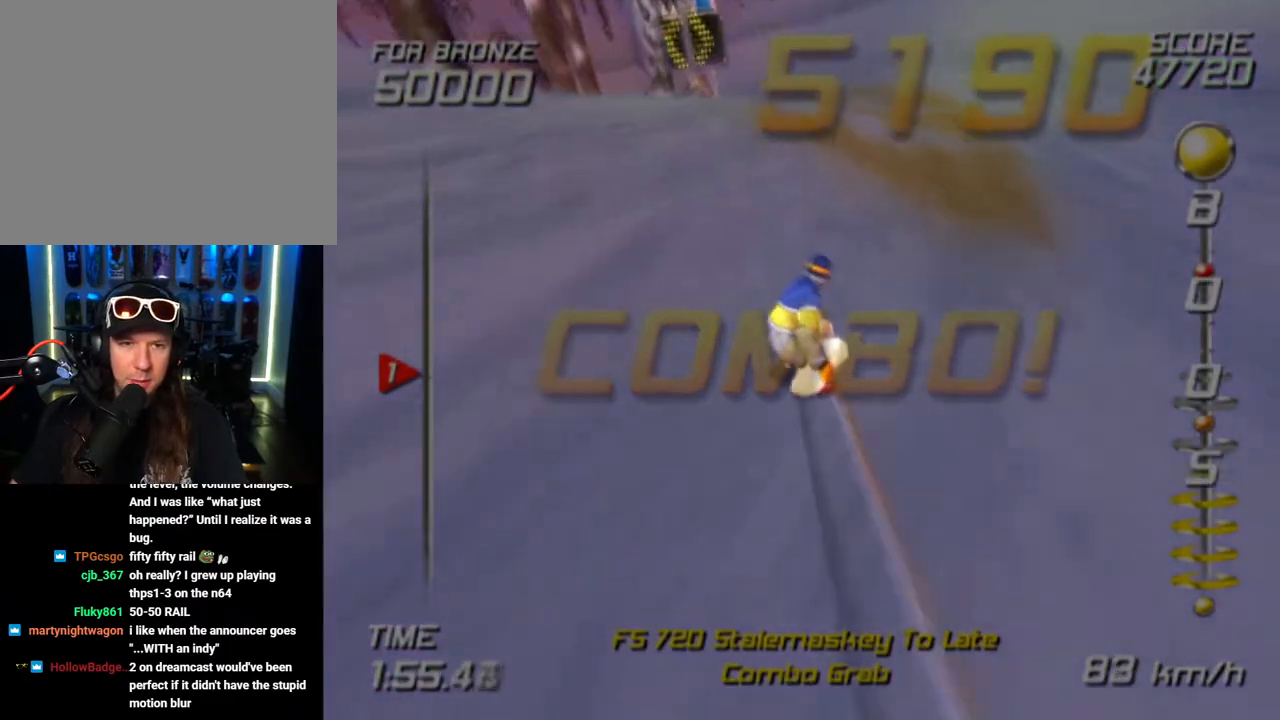
{"buttons": ["SQUARE"], "left_stick": "up", "right_stick": "center", "events": []}
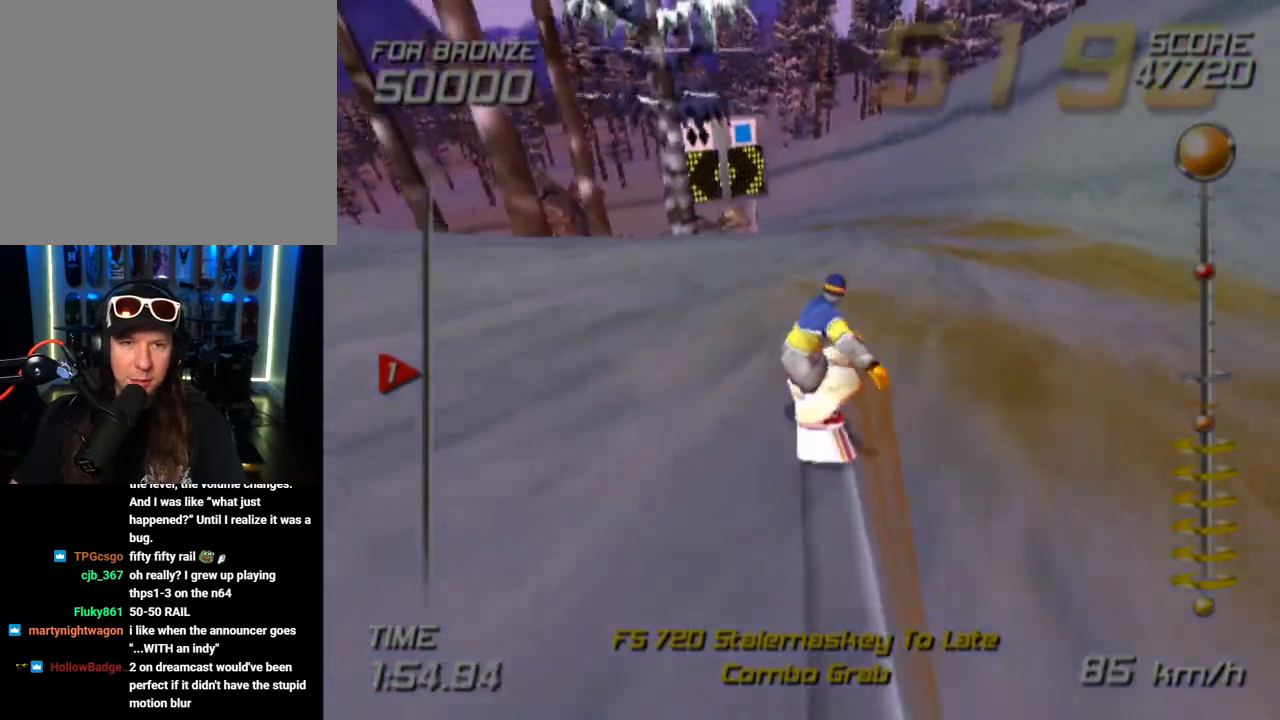
{"buttons": ["SQUARE"], "left_stick": "up", "right_stick": "center", "events": []}
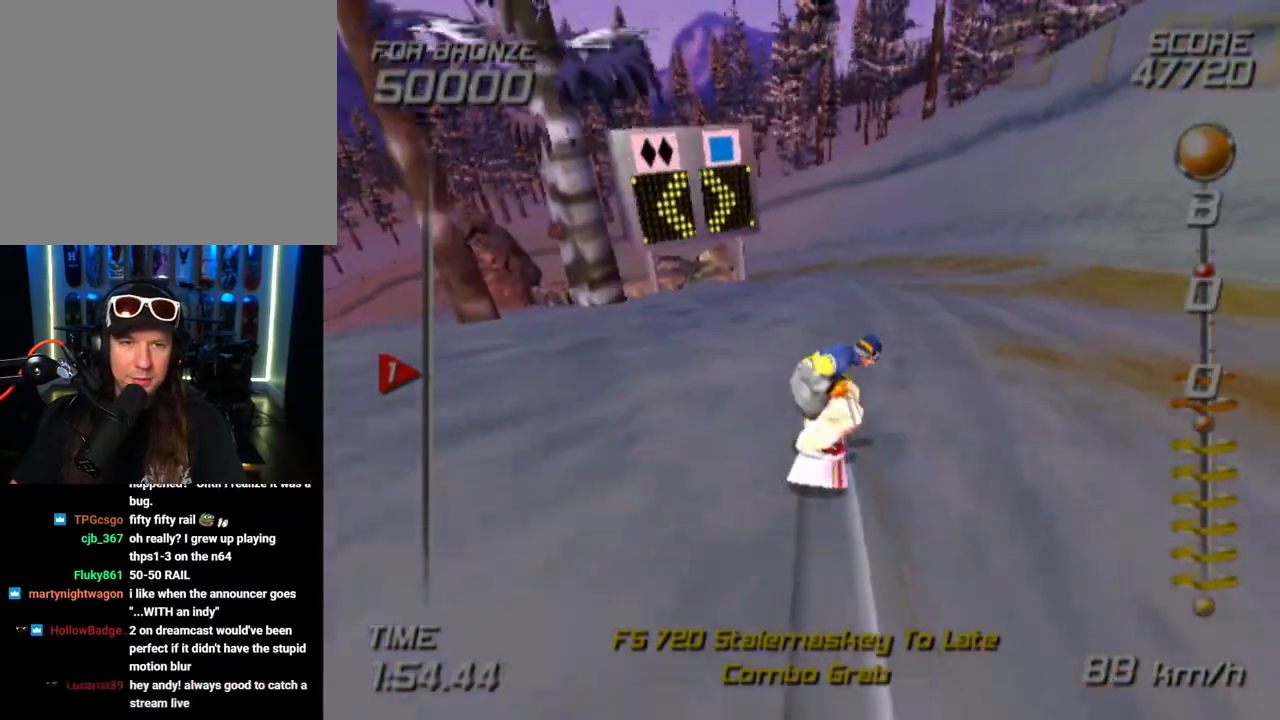
{"buttons": ["SQUARE"], "left_stick": "up", "right_stick": "center", "events": []}
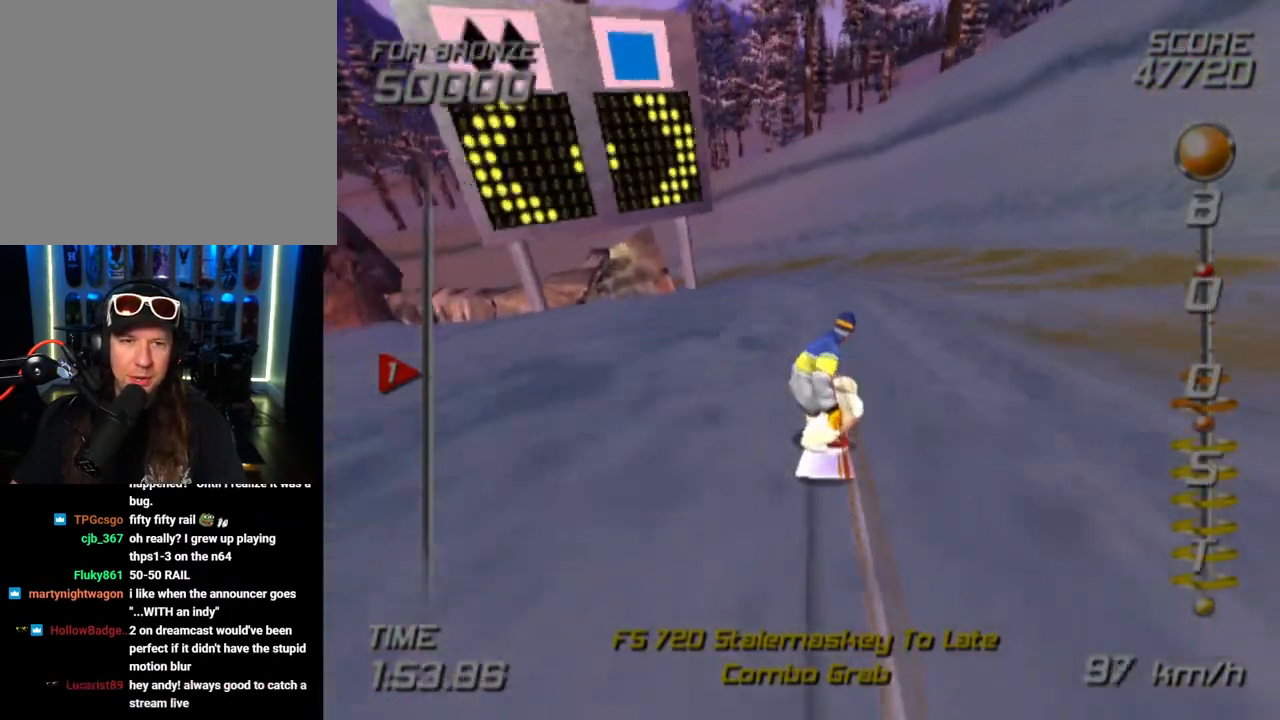
{"buttons": ["SQUARE"], "left_stick": "up-left", "right_stick": "center", "events": [[133, "left_stick", "up-left"]]}
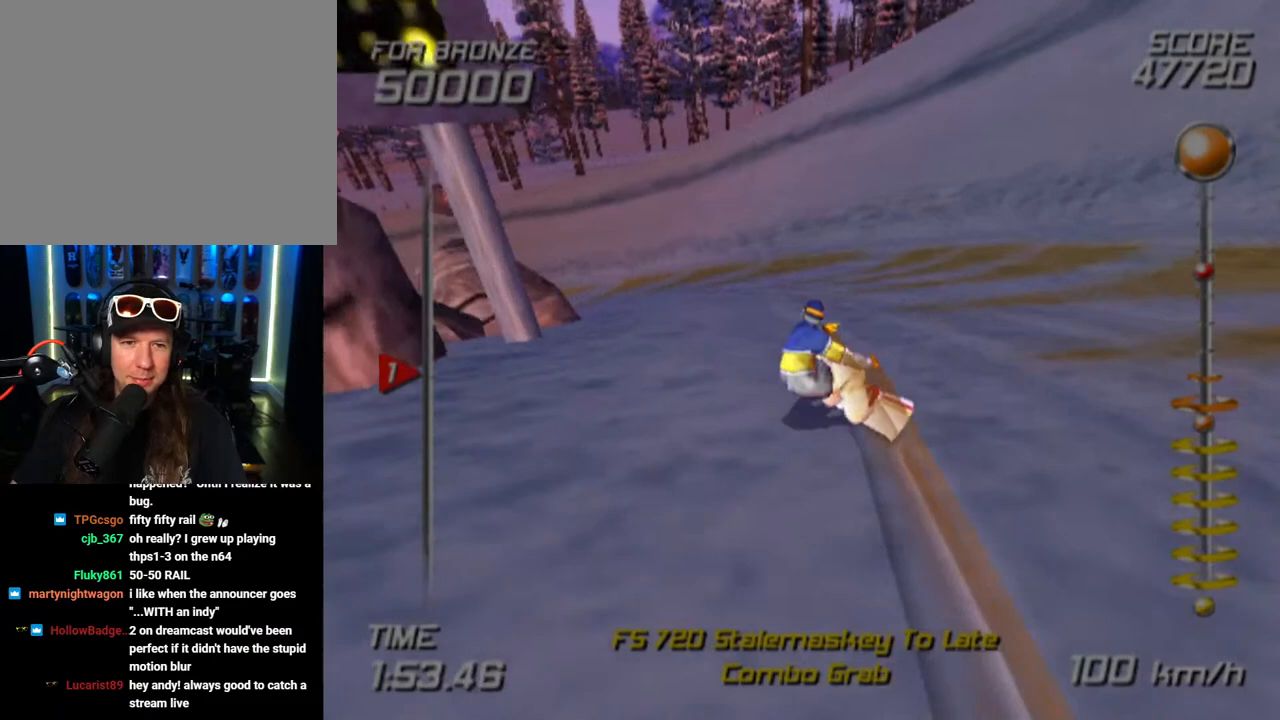
{"buttons": ["SQUARE"], "left_stick": "up-left", "right_stick": "center", "events": []}
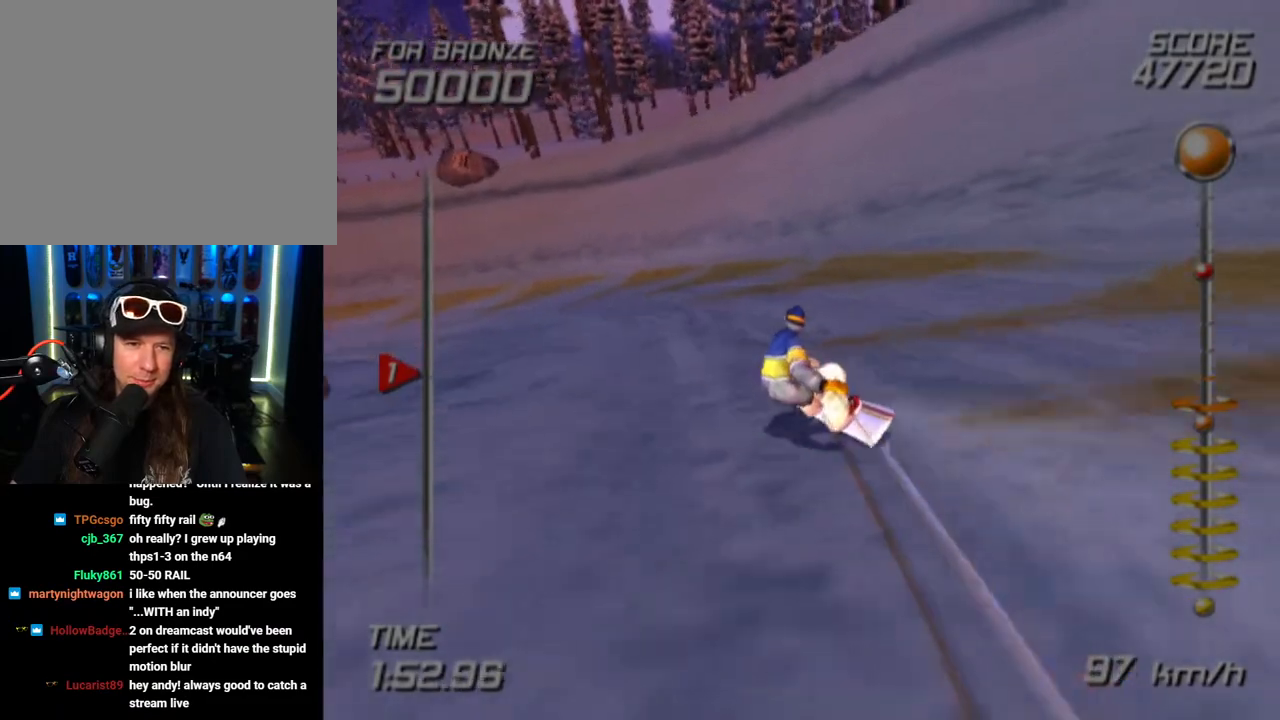
{"buttons": ["SQUARE"], "left_stick": "up-left", "right_stick": "center", "events": []}
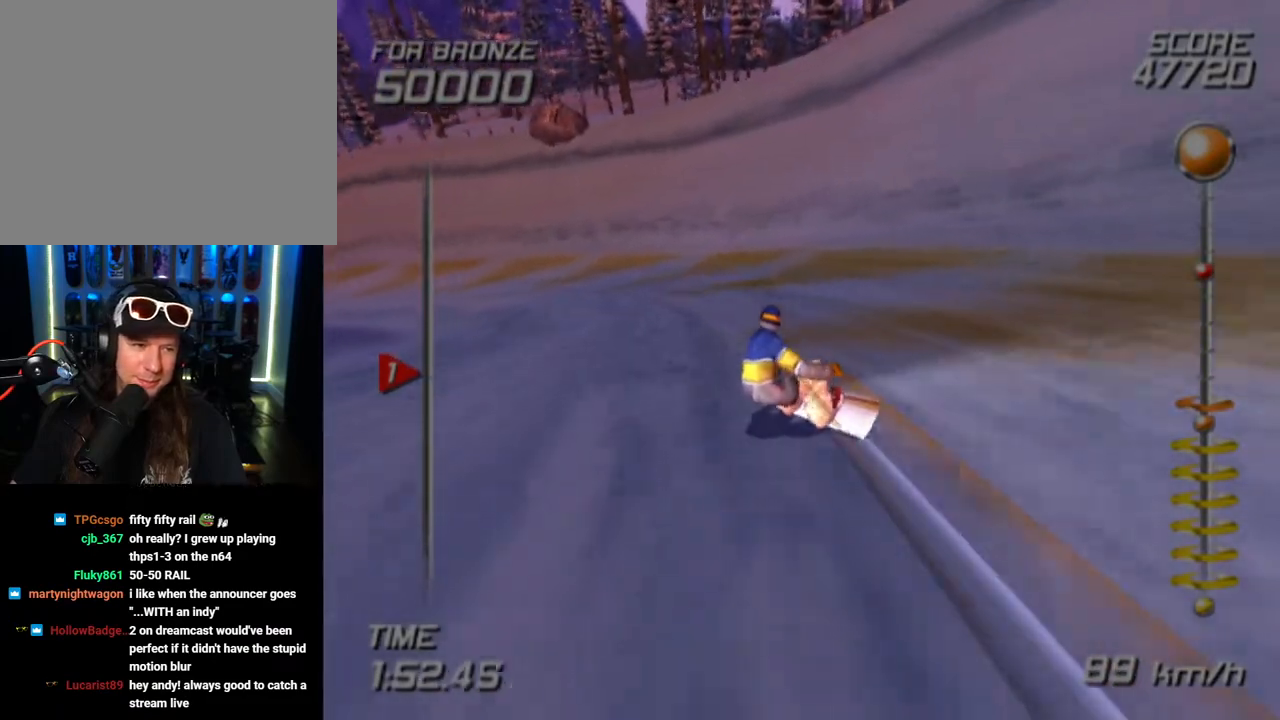
{"buttons": ["SQUARE"], "left_stick": "up-left", "right_stick": "center", "events": [[250, "left_stick", "up"], [400, "left_stick", "up-left"]]}
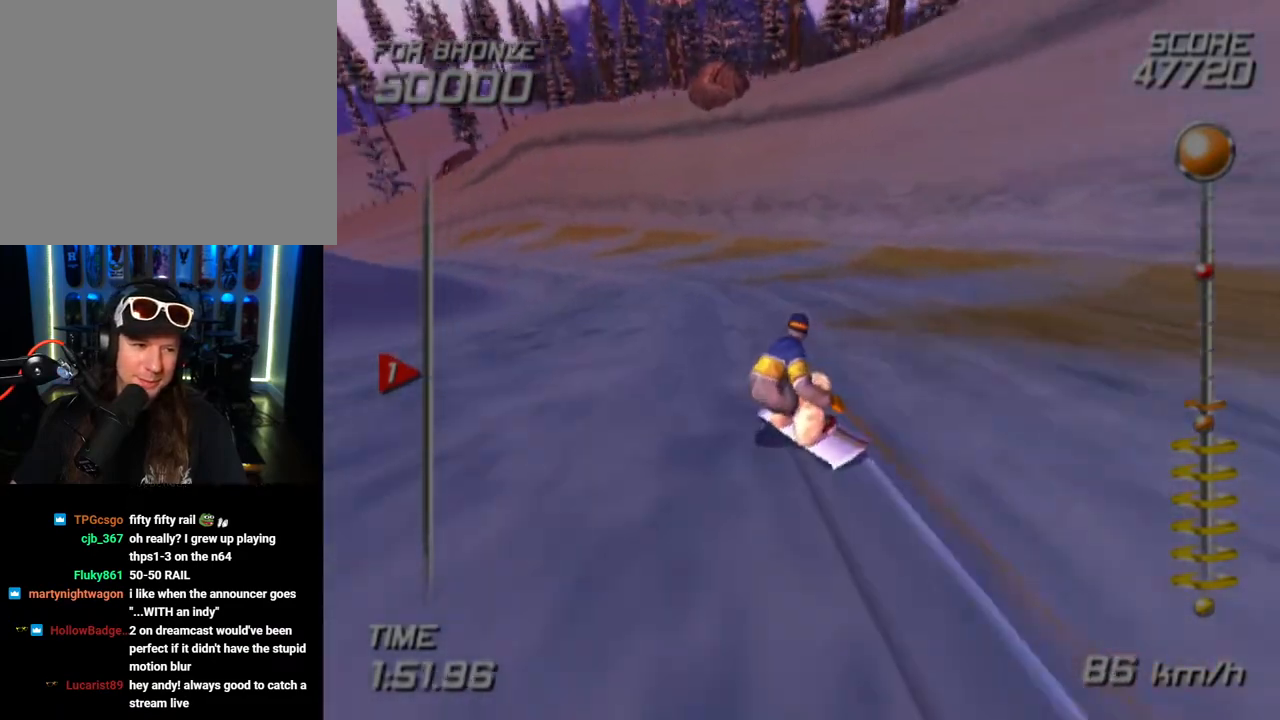
{"buttons": ["SQUARE"], "left_stick": "up", "right_stick": "center", "events": [[367, "left_stick", "up"]]}
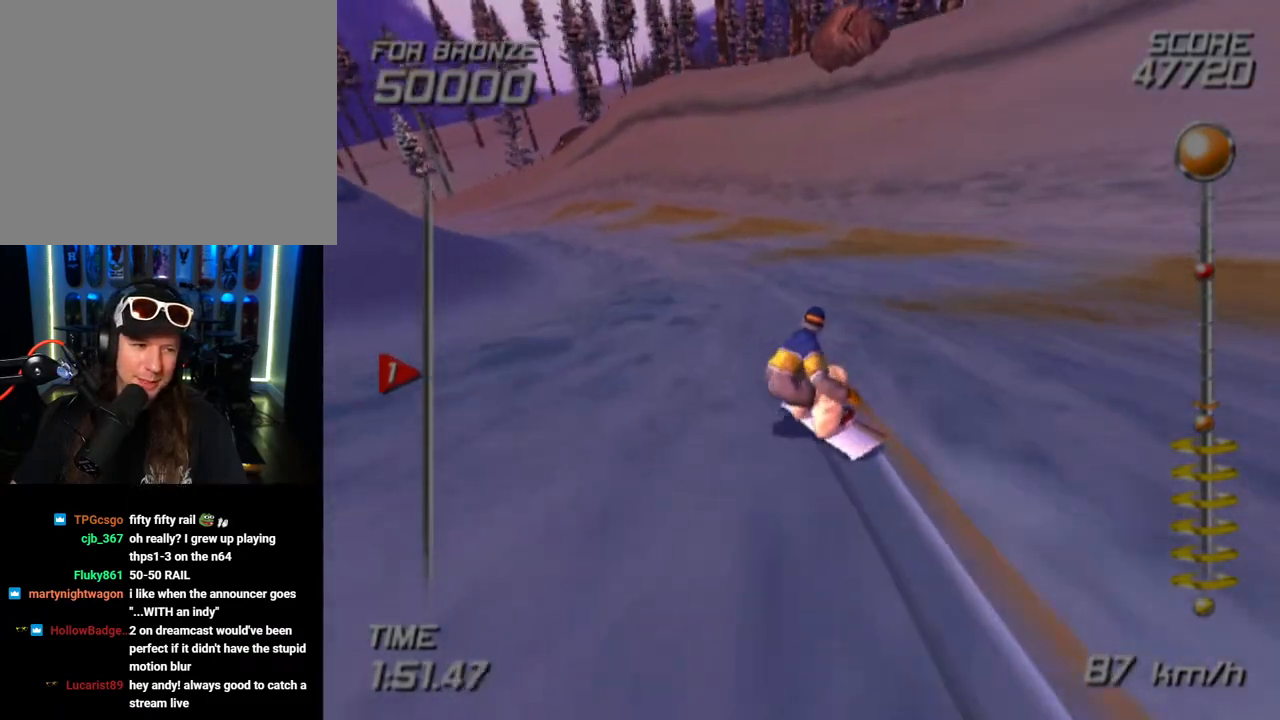
{"buttons": [], "left_stick": "up", "right_stick": "center", "events": [[367, "SQUARE", "up"]]}
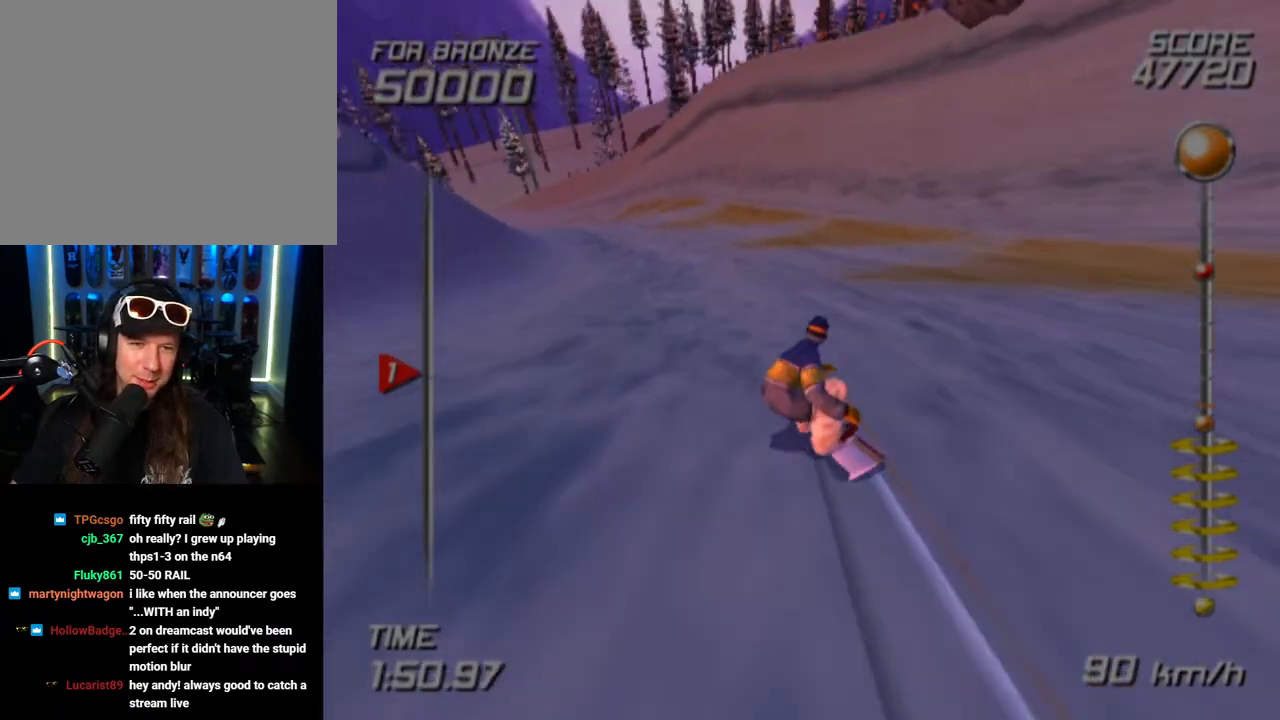
{"buttons": [], "left_stick": "up", "right_stick": "center", "events": []}
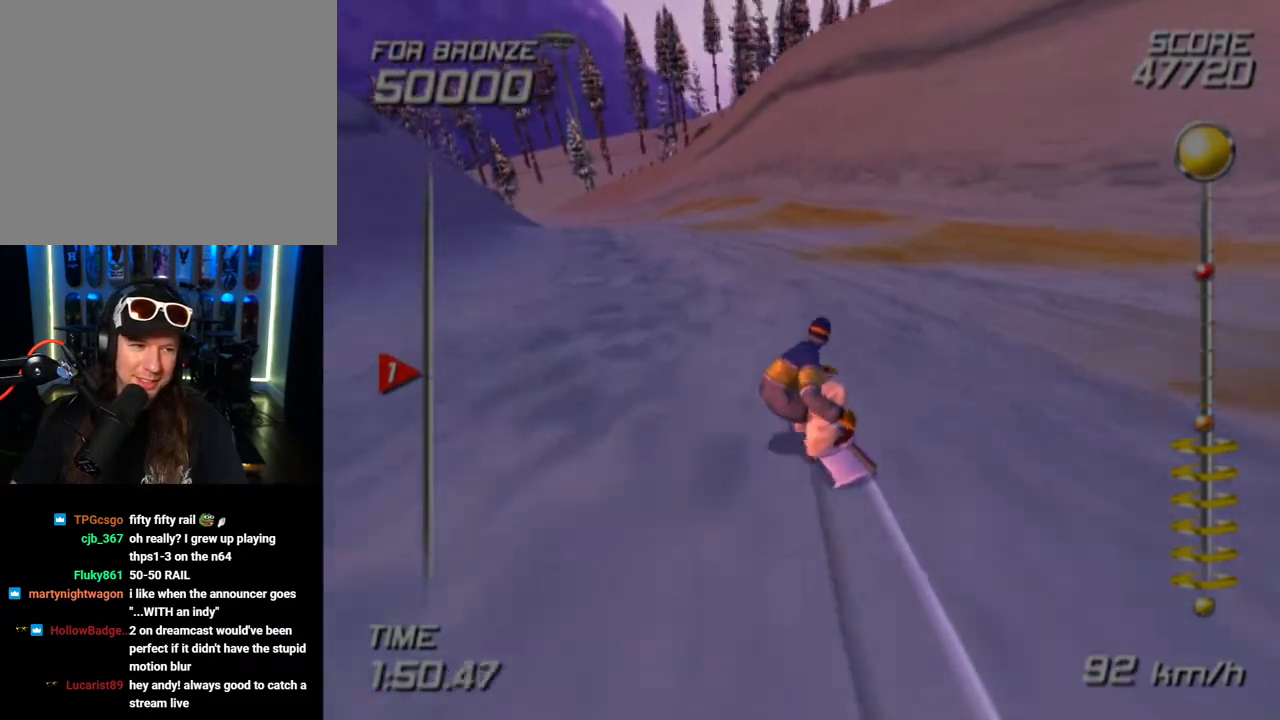
{"buttons": ["SQUARE"], "left_stick": "up", "right_stick": "center", "events": [[300, "SQUARE", "down"]]}
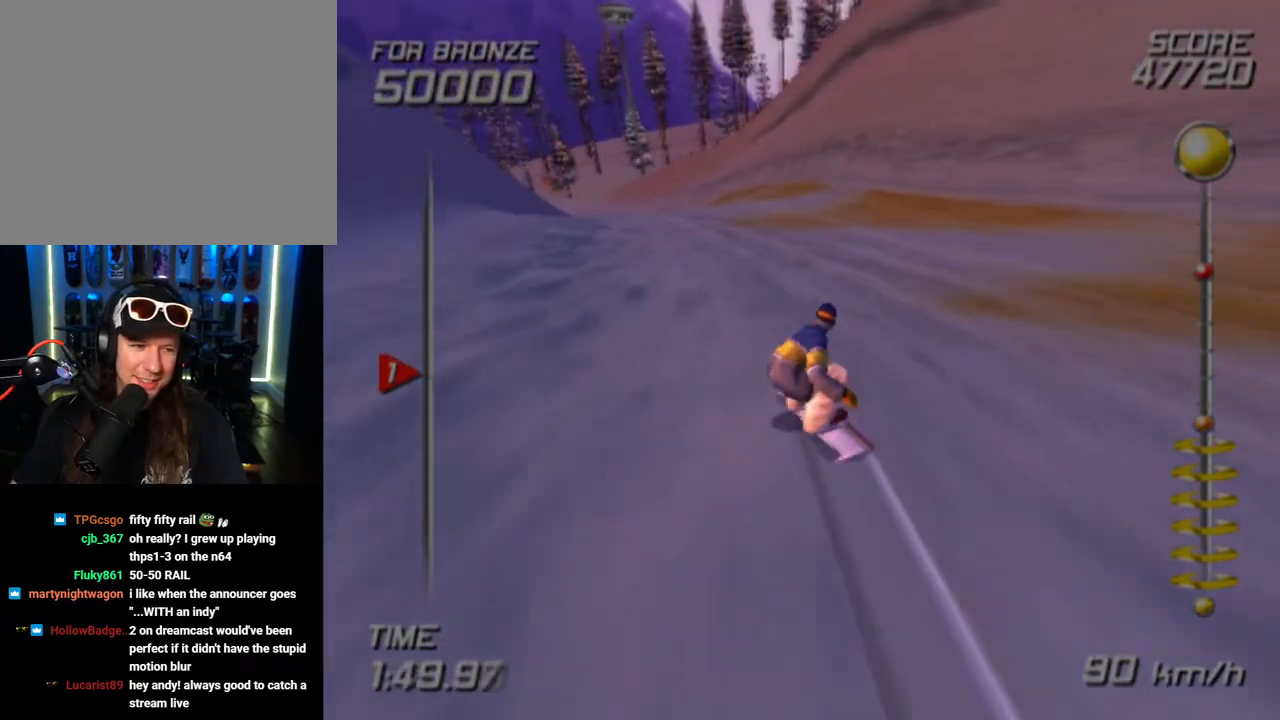
{"buttons": ["SQUARE"], "left_stick": "up", "right_stick": "center", "events": []}
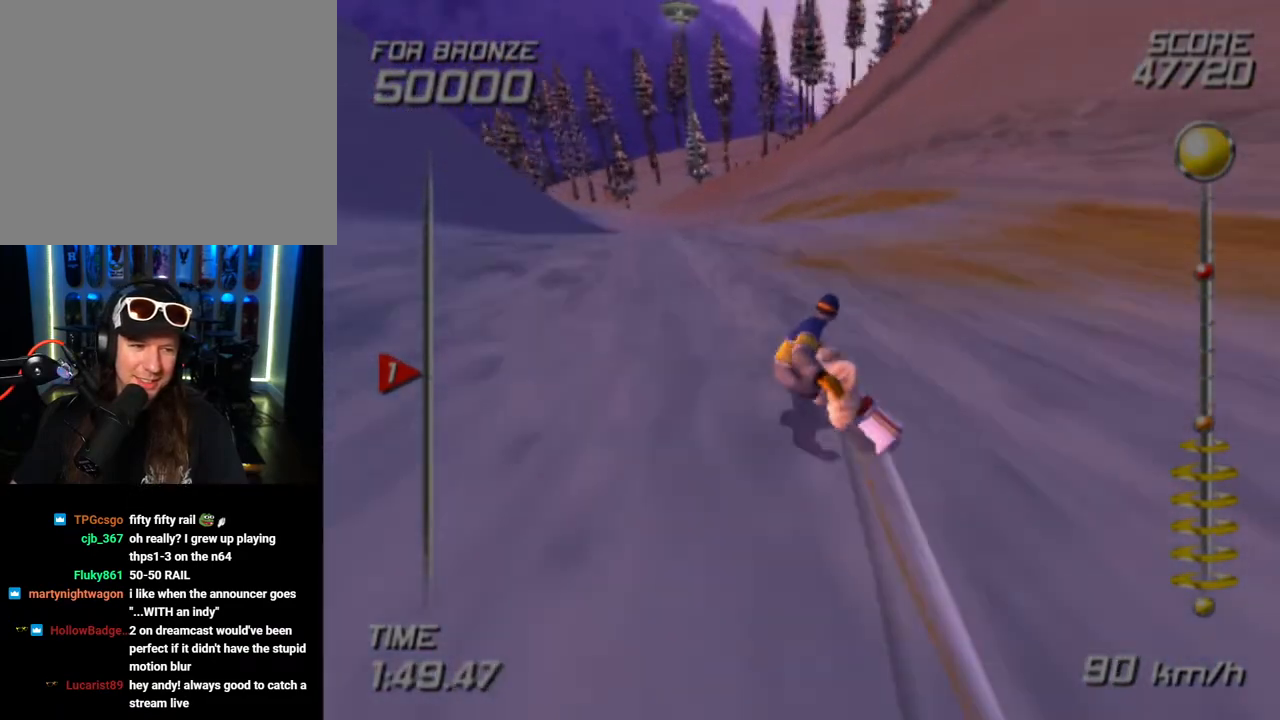
{"buttons": ["SQUARE"], "left_stick": "up", "right_stick": "center", "events": []}
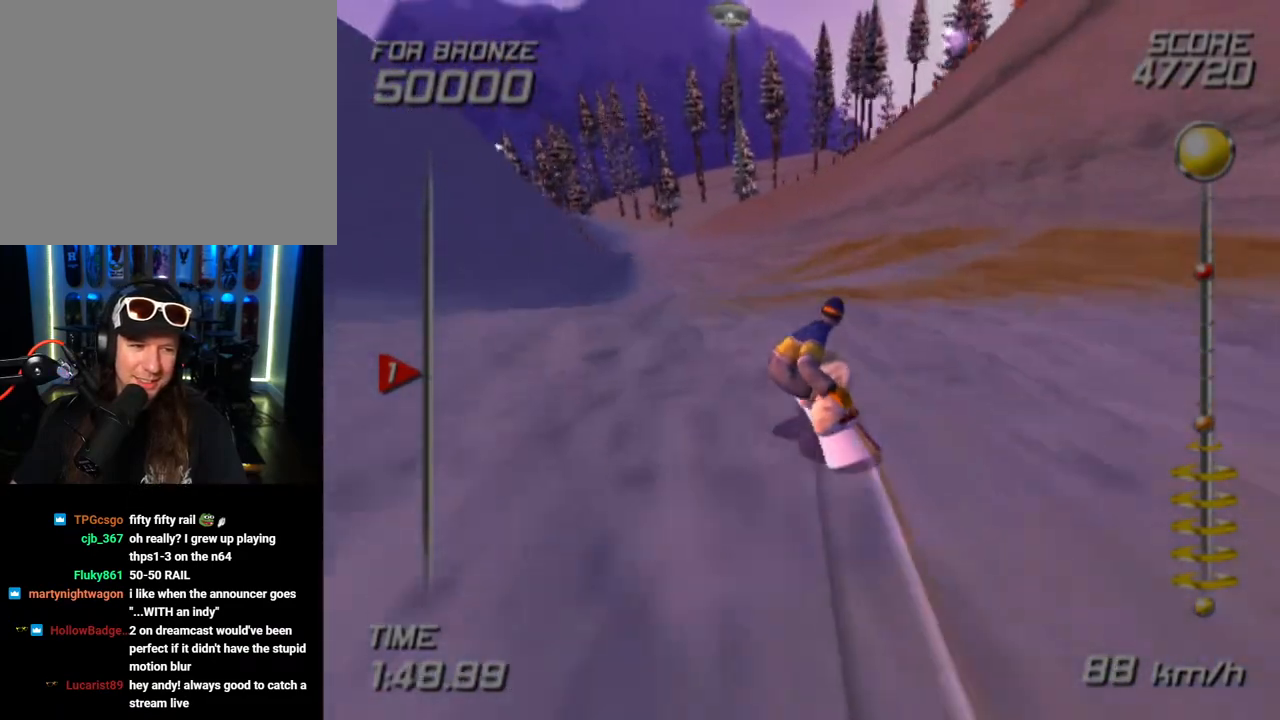
{"buttons": ["SQUARE"], "left_stick": "up-left", "right_stick": "center", "events": [[483, "left_stick", "up-left"]]}